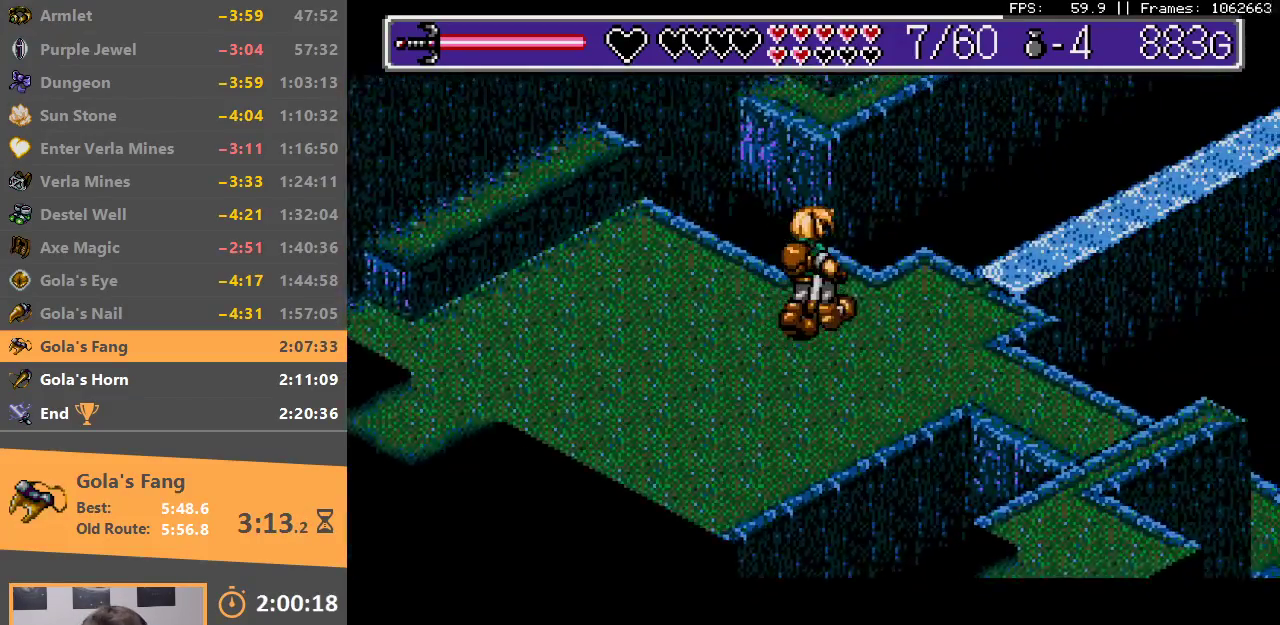
Gameplay with a controller; each line is a JSON object with the inputs held at the frame after it. "events" lists button and stick changes between this image and that frame as [ms after this image, input, new state], when the widget could be followed in between. Not read: DPAD_DOWN DPAD_LEFT DPAD_RIGHT DPAD_UP L3 R3.
{"buttons": [], "events": []}
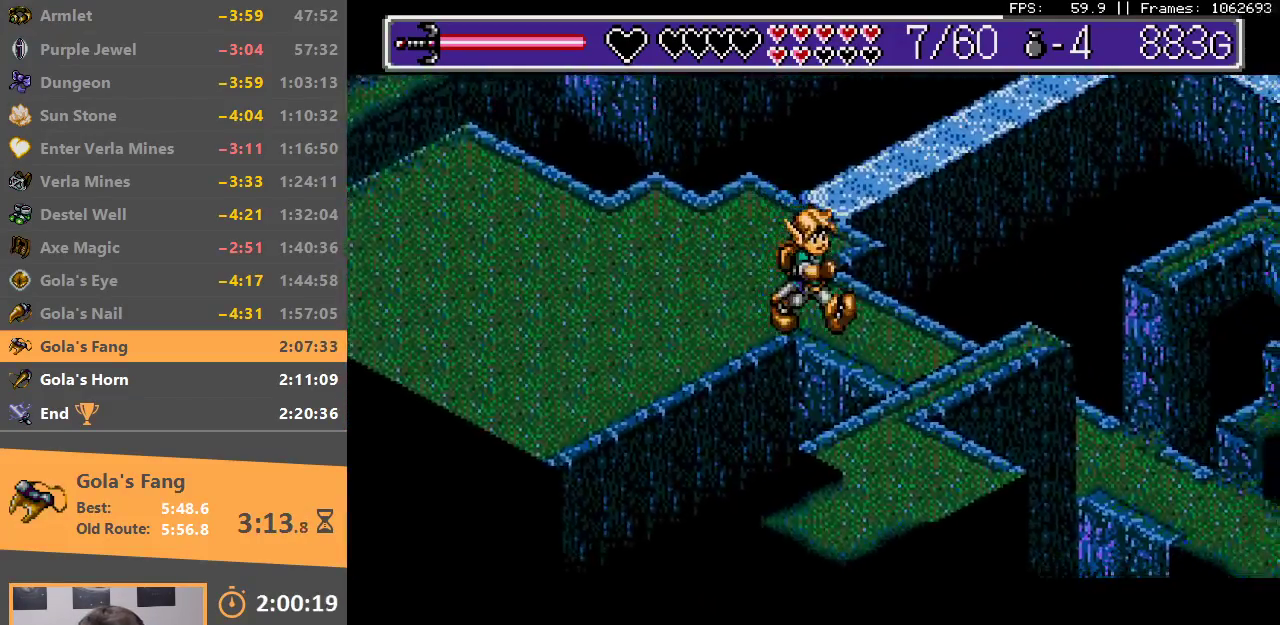
{"buttons": [], "events": []}
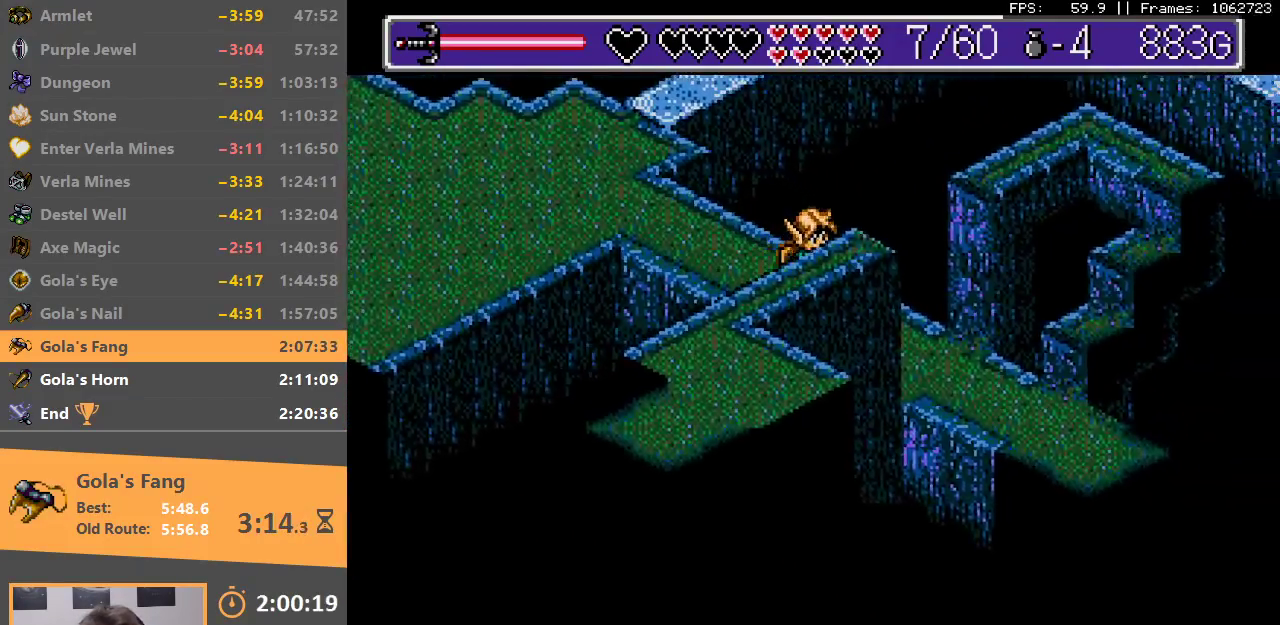
{"buttons": [], "events": []}
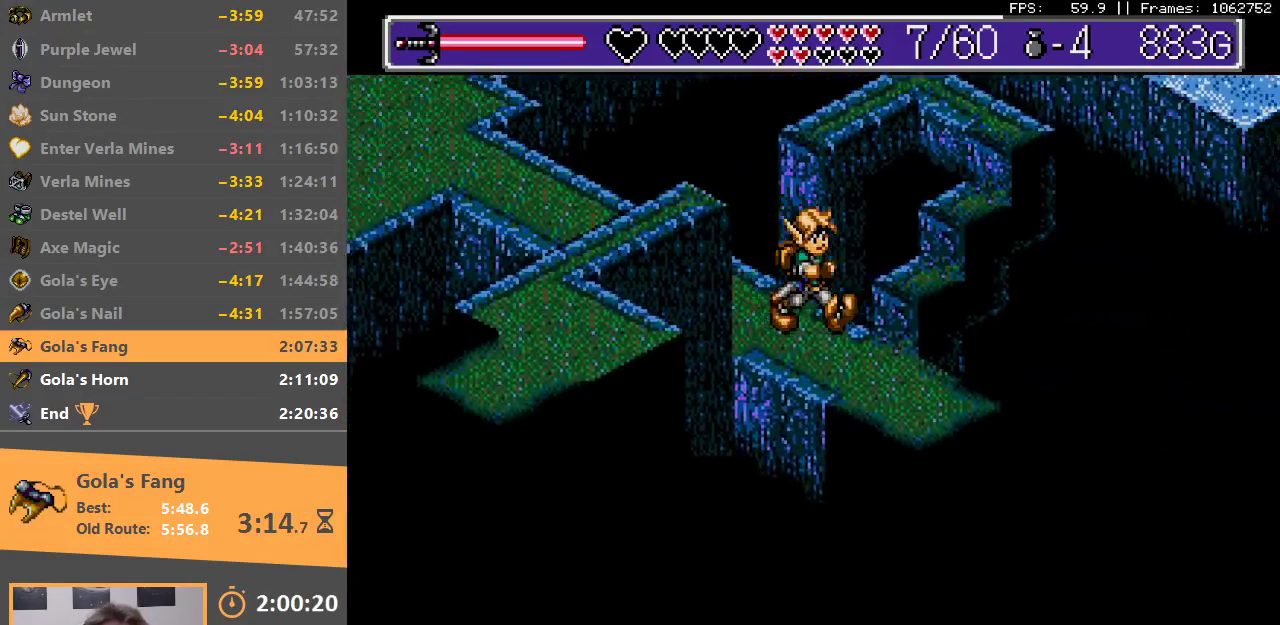
{"buttons": [], "events": []}
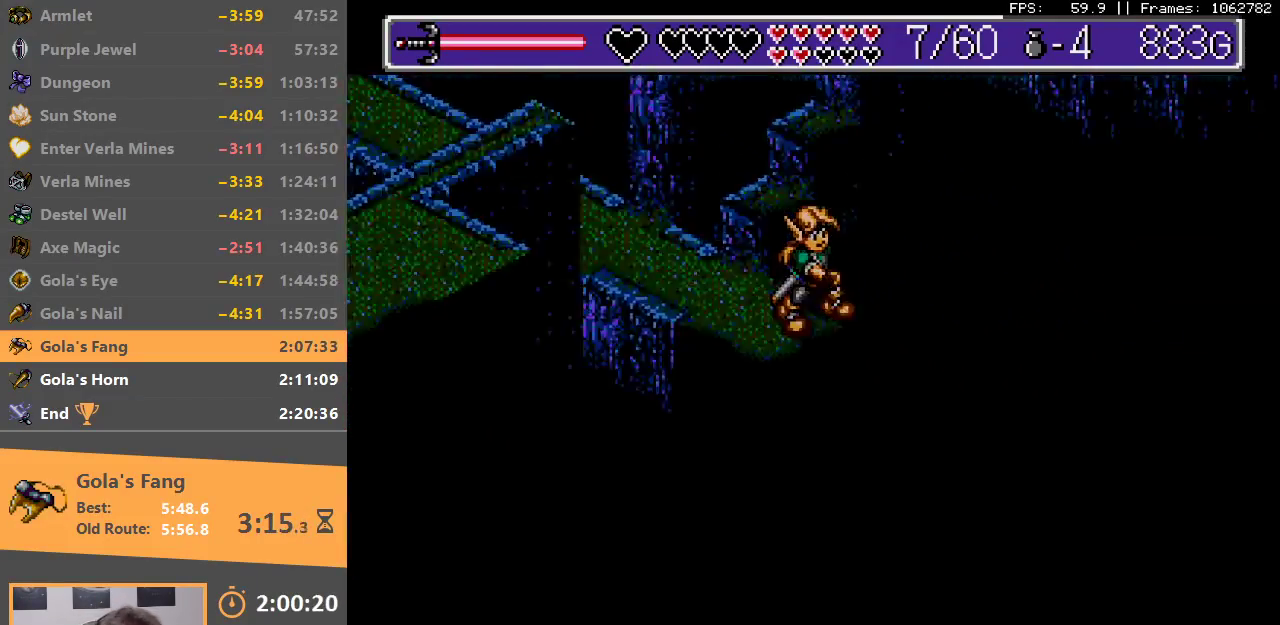
{"buttons": [], "events": [[100, "B", "down"], [283, "B", "up"], [300, "B", "down"], [400, "B", "up"]]}
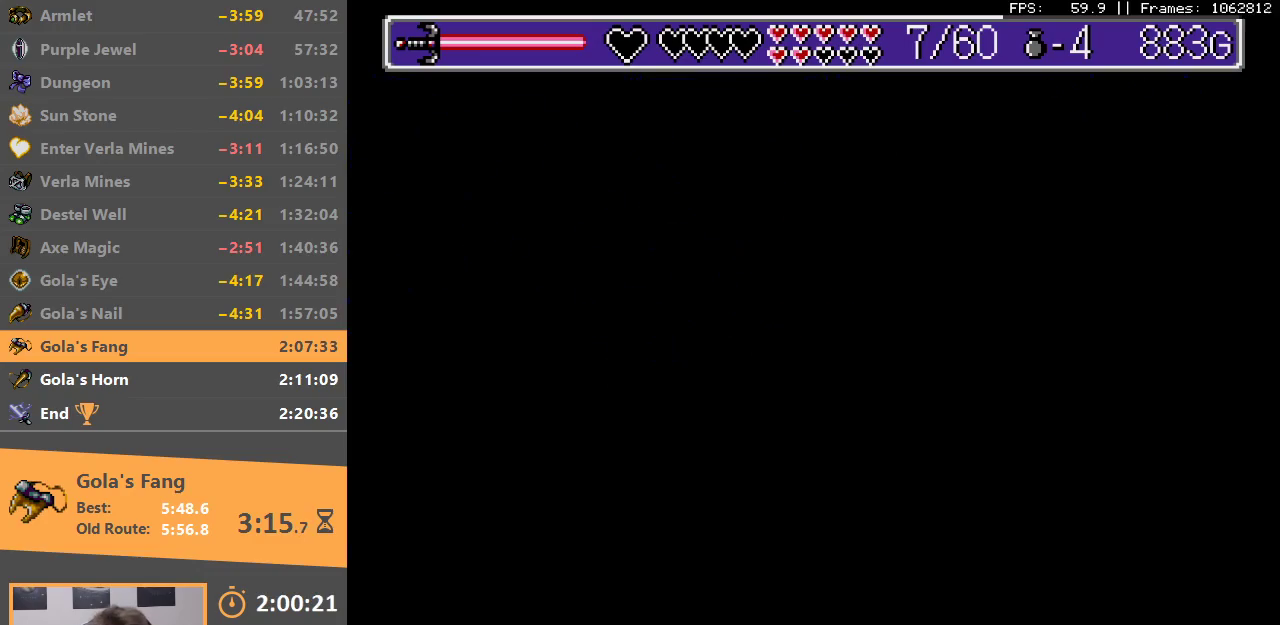
{"buttons": [], "events": []}
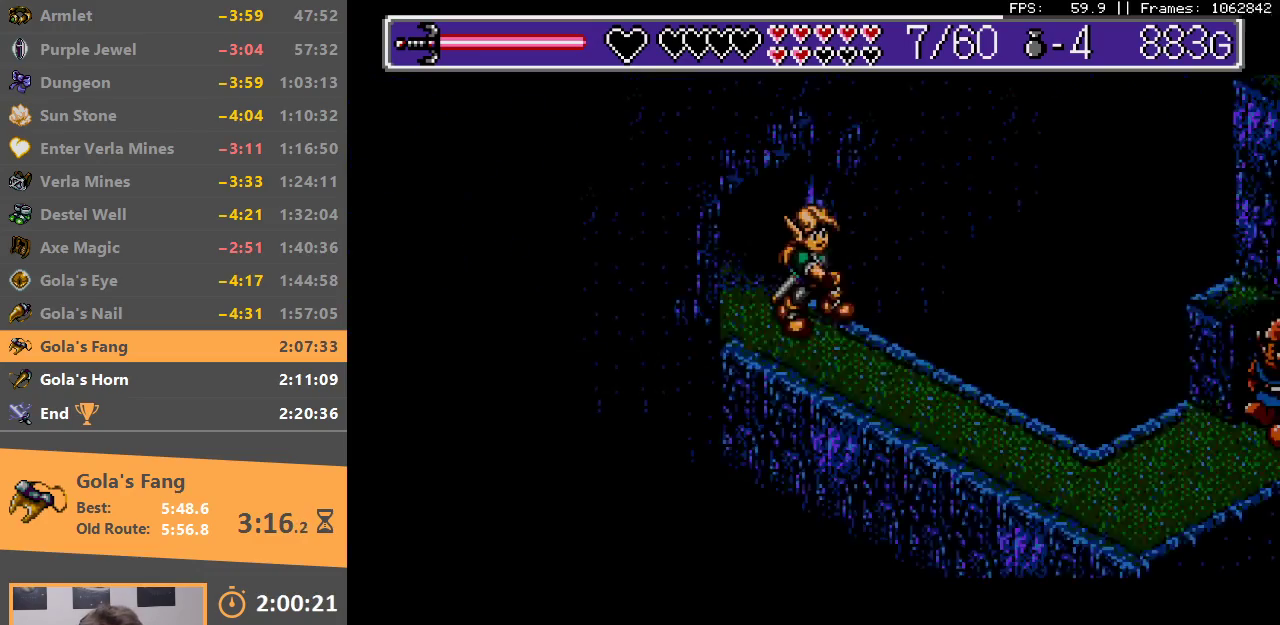
{"buttons": [], "events": []}
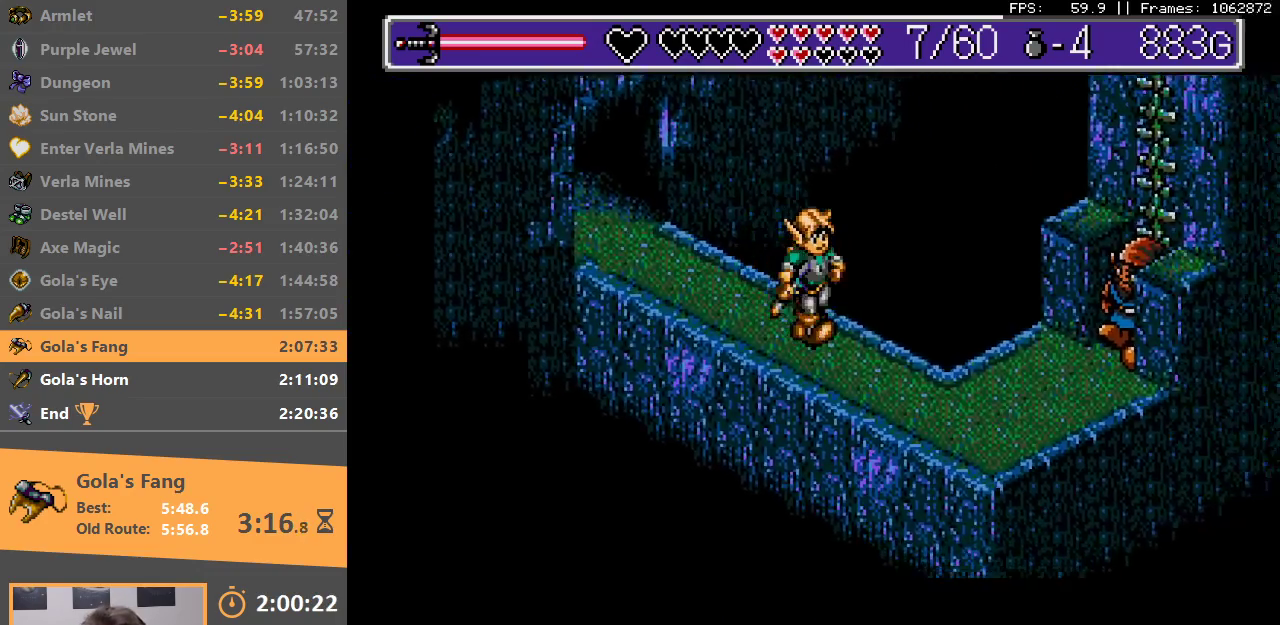
{"buttons": [], "events": []}
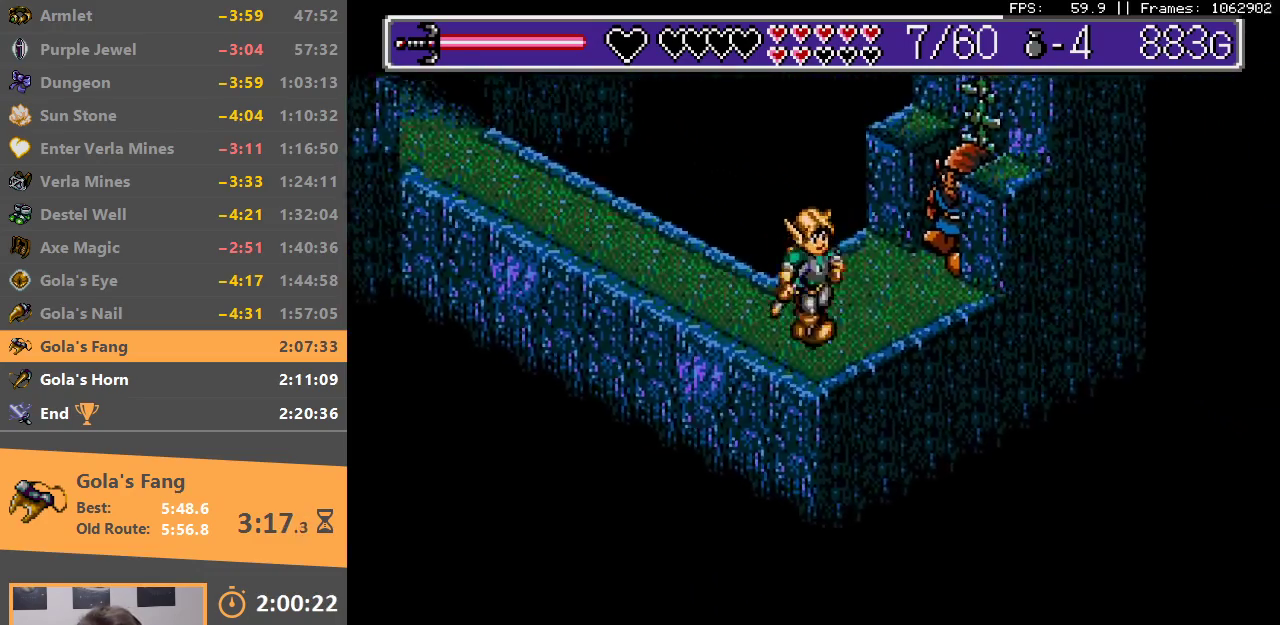
{"buttons": ["A"], "events": [[333, "A", "down"], [433, "A", "up"], [483, "A", "down"]]}
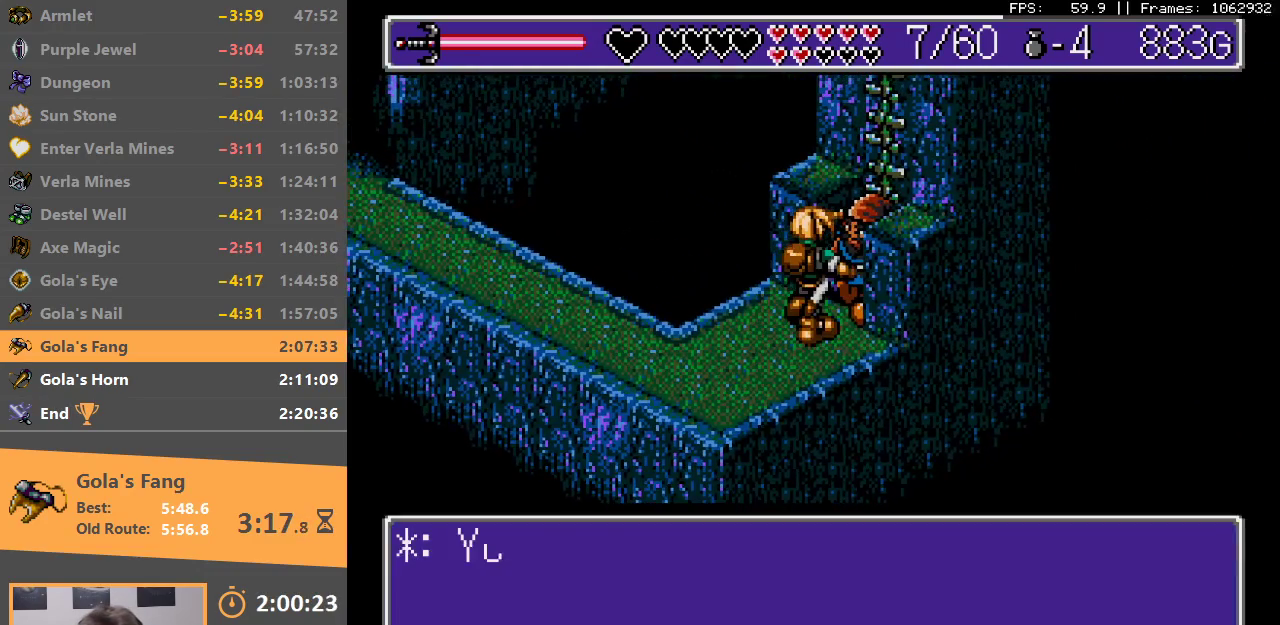
{"buttons": ["B"], "events": [[67, "A", "up"], [133, "B", "down"], [150, "A", "down"], [217, "A", "up"], [217, "B", "up"], [300, "A", "down"], [300, "B", "down"], [367, "A", "up"], [367, "B", "up"], [417, "B", "down"], [433, "A", "down"], [483, "A", "up"]]}
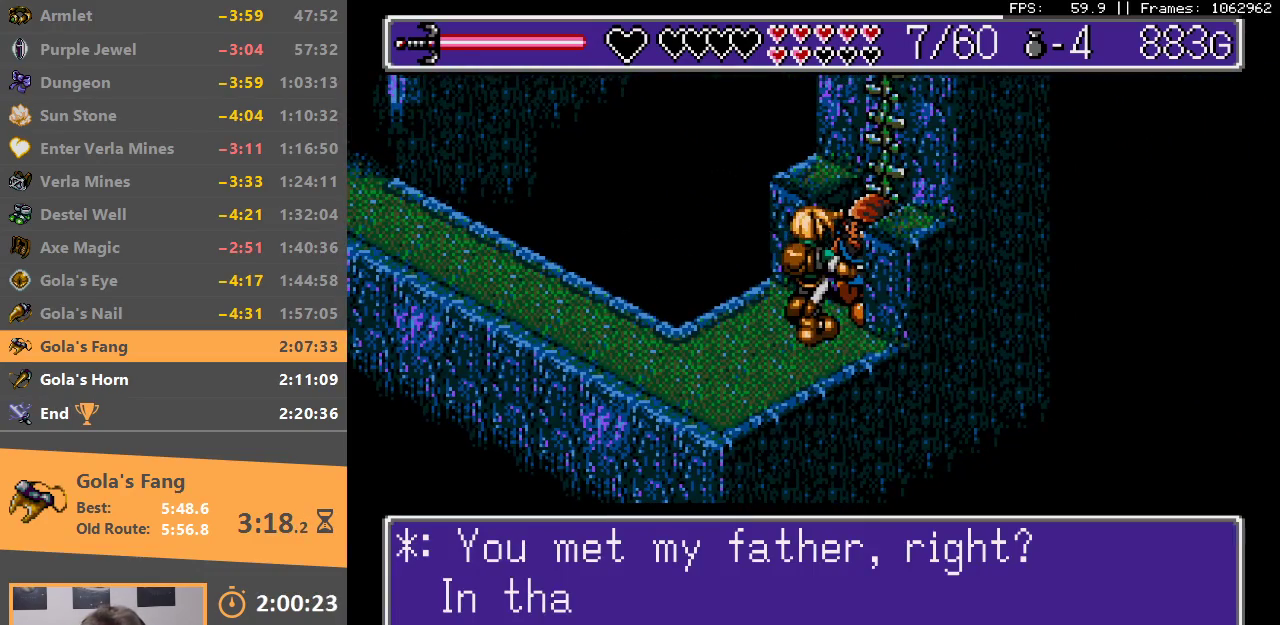
{"buttons": [], "events": [[17, "B", "up"], [67, "B", "down"], [83, "A", "down"], [133, "A", "up"], [150, "B", "up"], [217, "B", "down"], [233, "A", "down"], [283, "A", "up"], [283, "B", "up"], [350, "B", "down"], [383, "A", "down"], [450, "A", "up"], [450, "B", "up"]]}
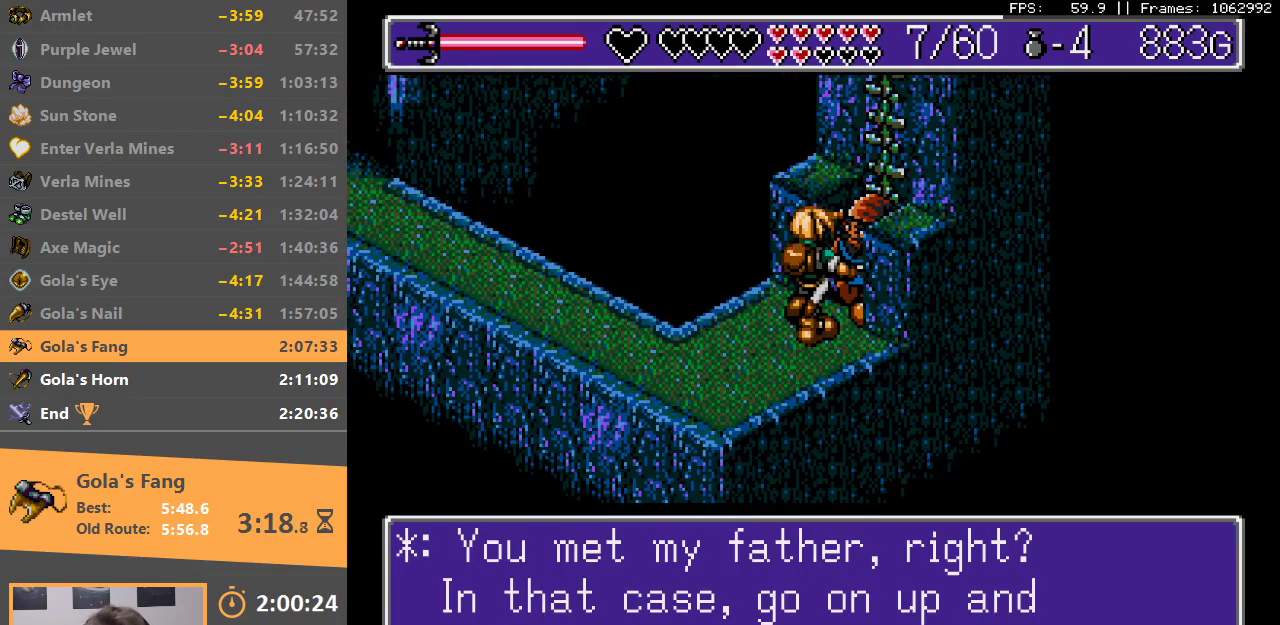
{"buttons": ["A", "B"], "events": [[17, "A", "down"], [17, "B", "down"], [100, "A", "up"], [100, "B", "up"], [167, "A", "down"], [167, "B", "down"], [250, "A", "up"], [250, "B", "up"], [317, "A", "down"], [317, "B", "down"], [383, "A", "up"], [383, "B", "up"], [467, "A", "down"], [467, "B", "down"]]}
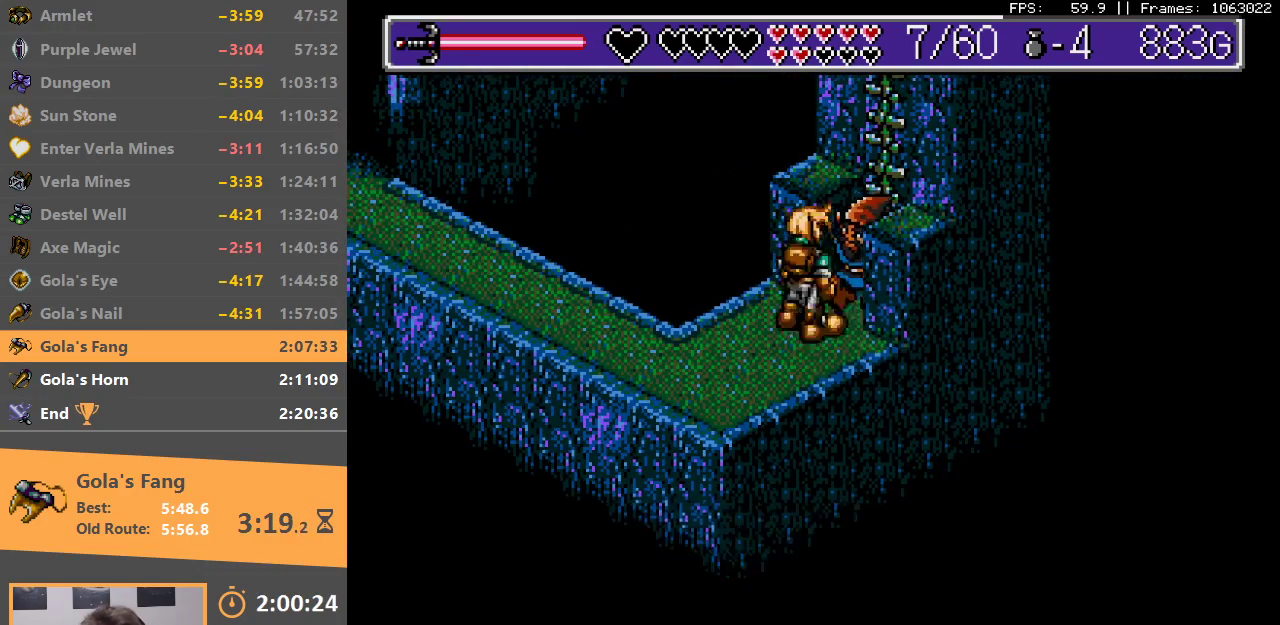
{"buttons": [], "events": [[33, "A", "up"], [33, "B", "up"], [100, "A", "down"], [100, "B", "down"], [183, "A", "up"], [200, "B", "up"], [267, "B", "down"], [333, "B", "up"], [400, "B", "down"], [500, "B", "up"]]}
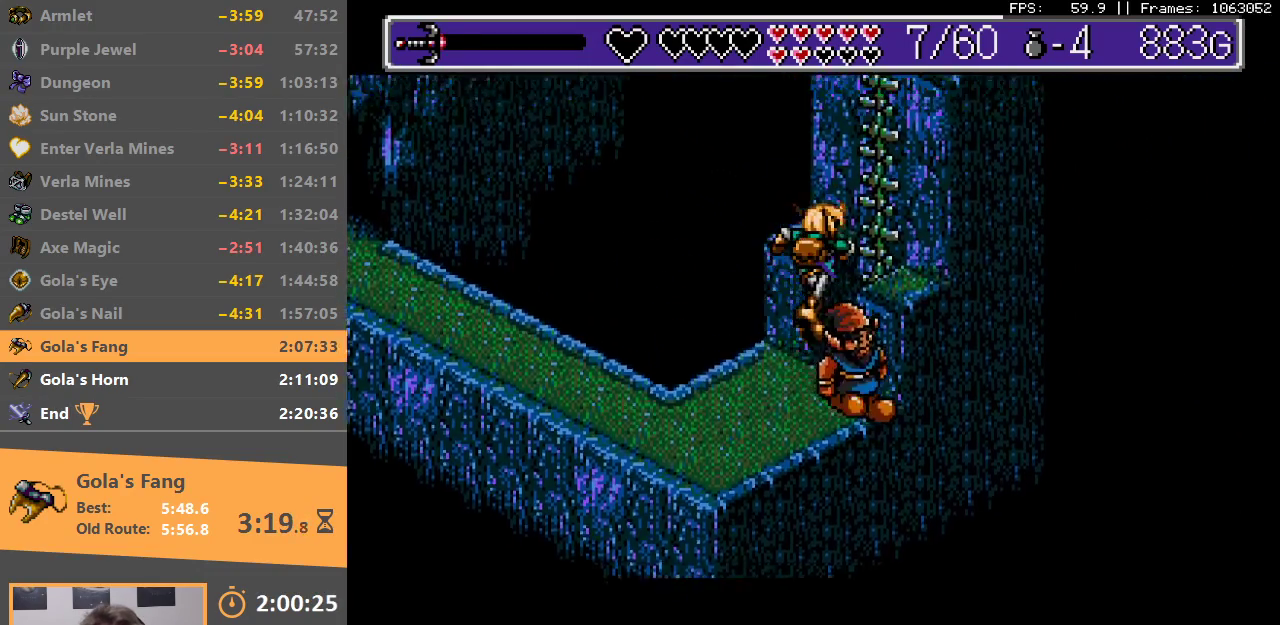
{"buttons": ["B"], "events": [[83, "B", "down"], [167, "B", "up"], [250, "B", "down"], [333, "B", "up"], [417, "B", "down"]]}
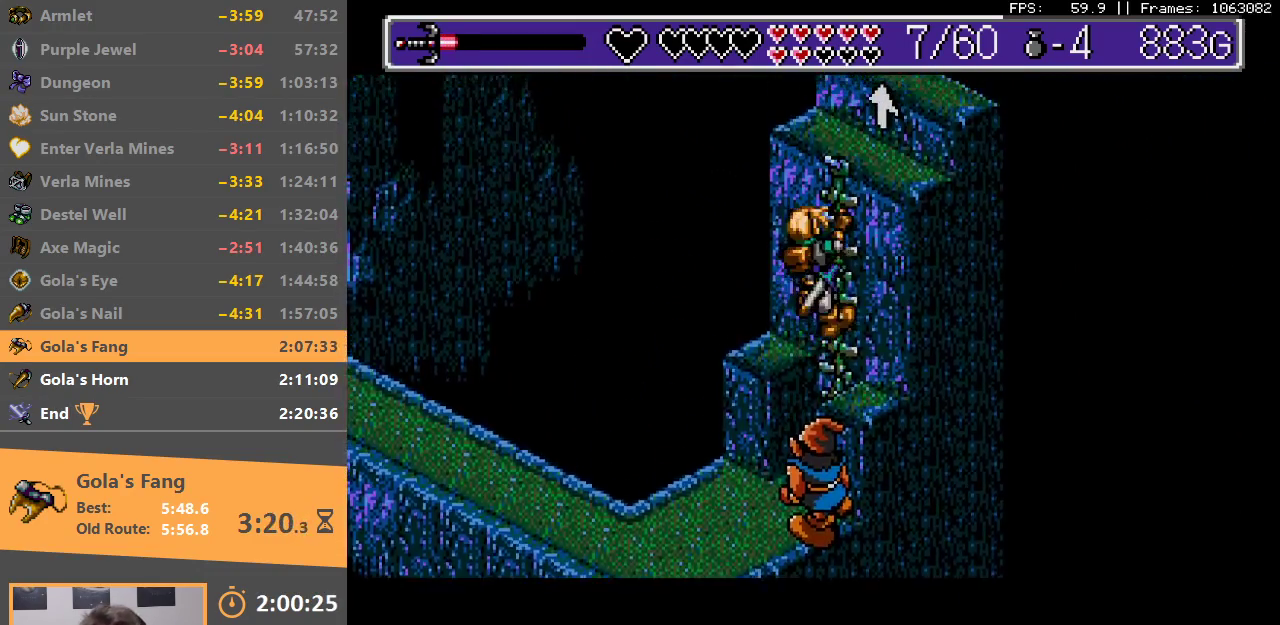
{"buttons": [], "events": [[17, "B", "up"], [67, "B", "down"], [150, "B", "up"], [233, "B", "down"], [333, "B", "up"], [383, "B", "down"], [483, "B", "up"]]}
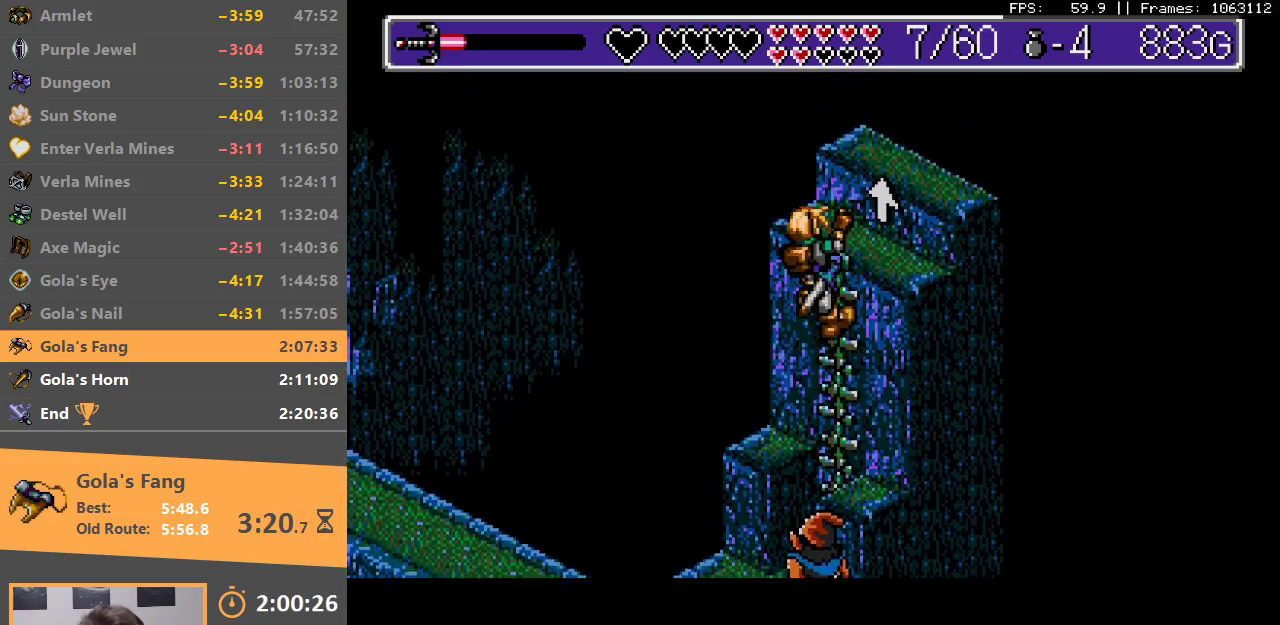
{"buttons": ["B"], "events": [[50, "B", "down"], [133, "B", "up"], [200, "B", "down"], [267, "B", "up"], [350, "B", "down"], [433, "B", "up"], [483, "B", "down"]]}
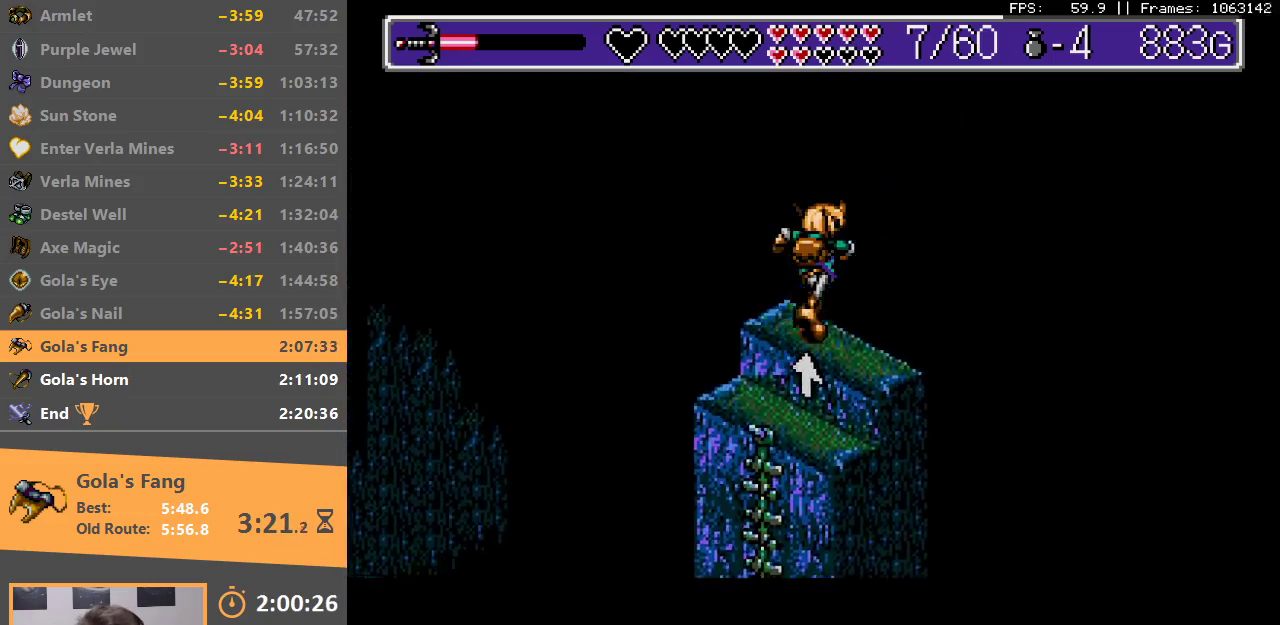
{"buttons": ["A", "B"], "events": [[17, "A", "down"], [67, "A", "up"], [83, "B", "up"], [133, "B", "down"], [150, "A", "down"], [200, "A", "up"], [233, "B", "up"], [300, "B", "down"], [317, "A", "down"], [350, "A", "up"], [383, "B", "up"], [450, "B", "down"], [483, "A", "down"]]}
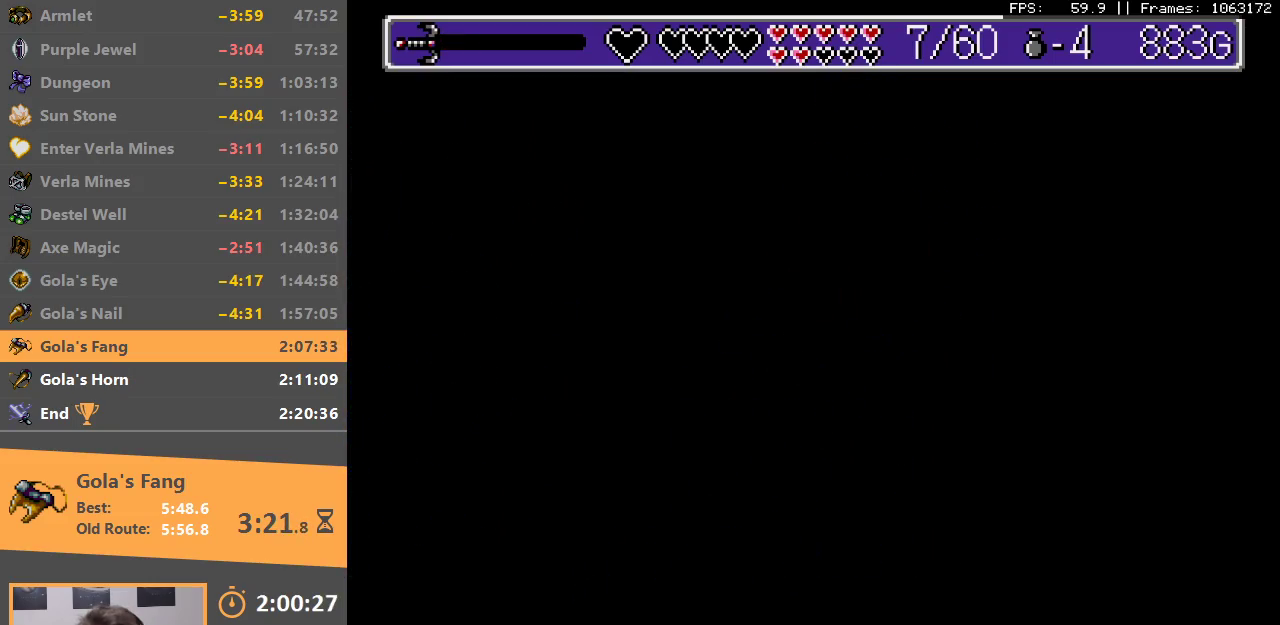
{"buttons": ["B"], "events": [[17, "A", "up"], [50, "B", "up"], [117, "B", "down"], [150, "A", "down"], [183, "A", "up"], [200, "B", "up"], [267, "B", "down"], [300, "A", "down"], [350, "A", "up"], [367, "B", "up"], [433, "B", "down"]]}
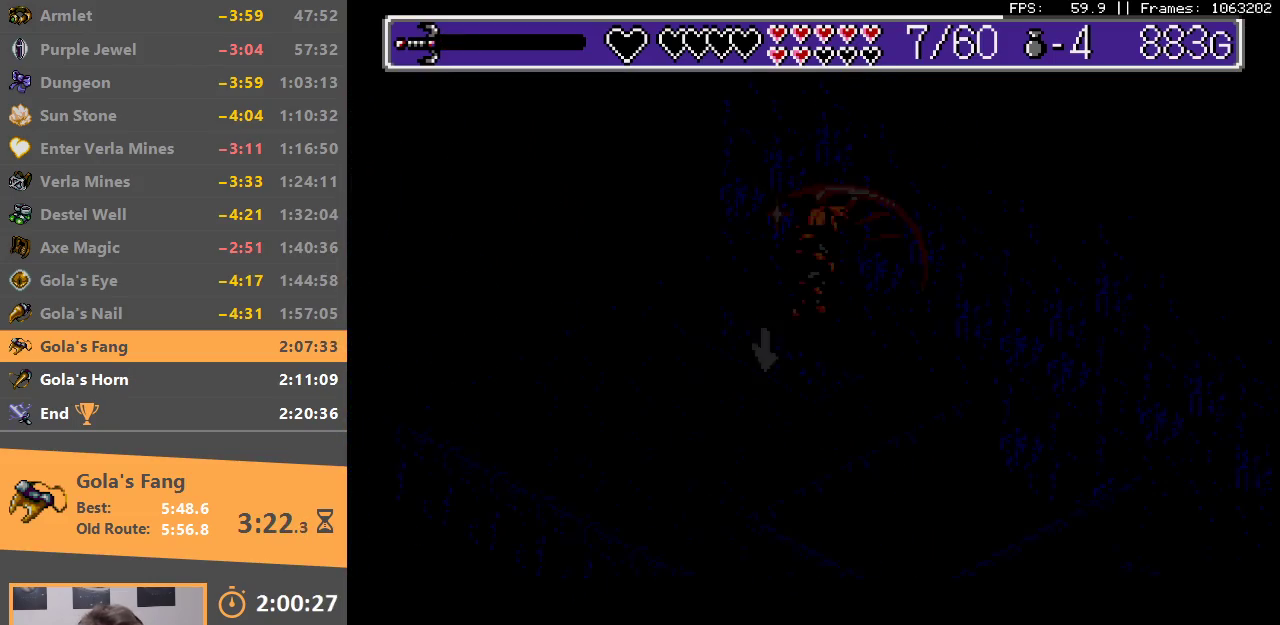
{"buttons": [], "events": [[33, "B", "up"], [83, "B", "down"], [183, "B", "up"], [250, "B", "down"], [350, "B", "up"]]}